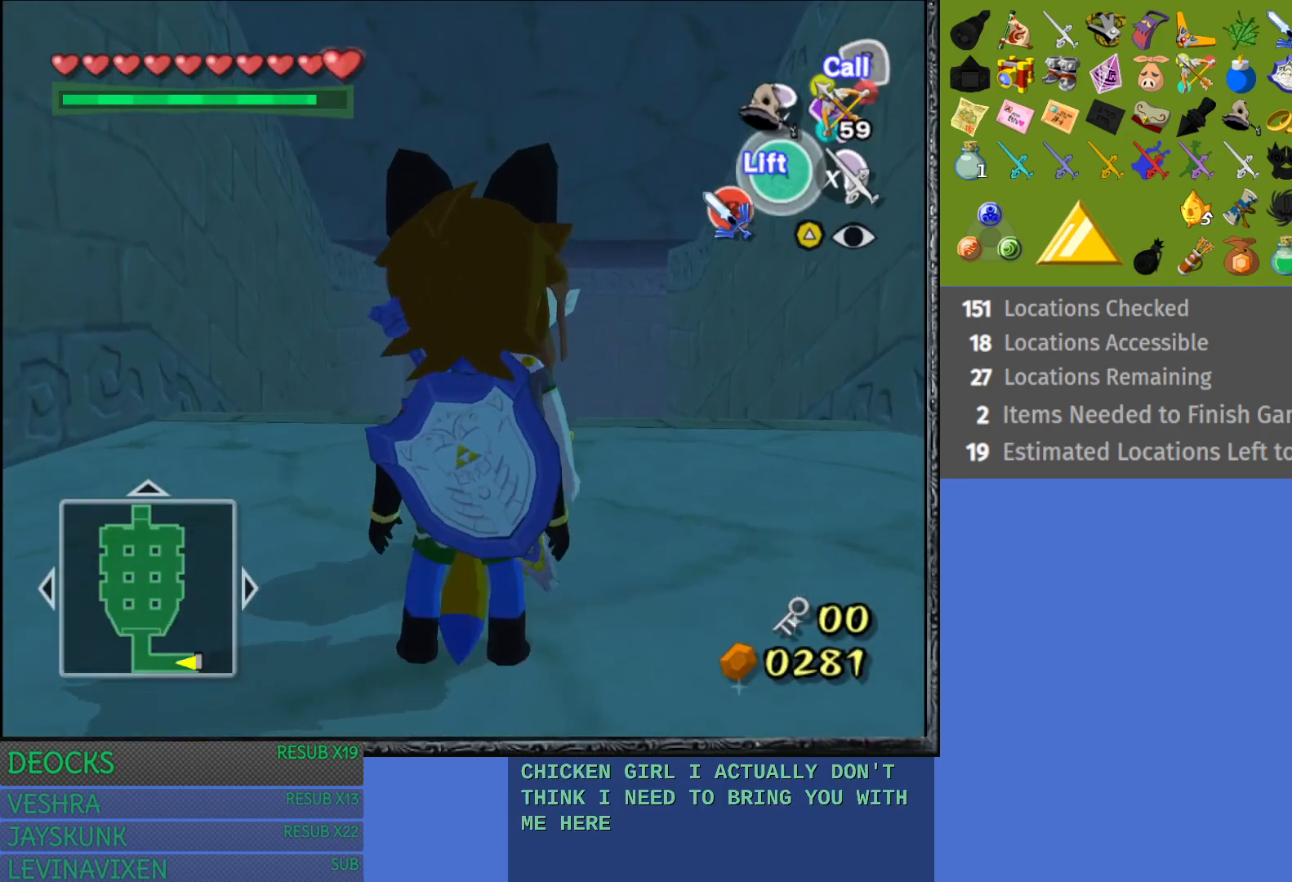
Gameplay with a controller (PlayStation layout); each line is a JSON object with the inputs held at the frame after it. "events" lists button and stick changes between this image and that frame as [ms after this image, input, new state], when the widget could be followed in between. Not read: L3 R3.
{"buttons": [], "left_stick": "up-right", "right_stick": "center", "events": [[233, "left_stick", "up"], [350, "left_stick", "up-right"]]}
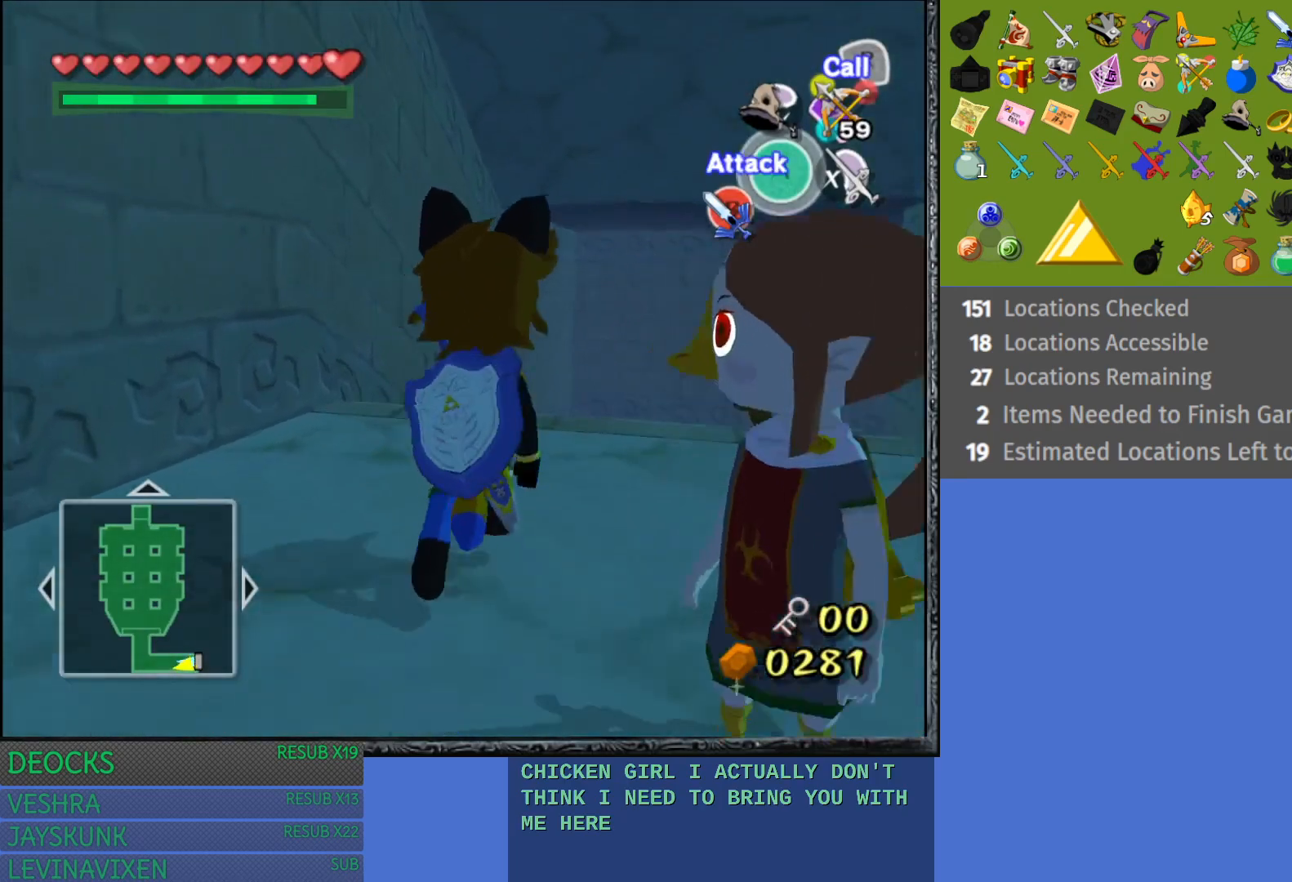
{"buttons": ["CROSS"], "left_stick": "up-right", "right_stick": "center", "events": [[483, "CROSS", "down"]]}
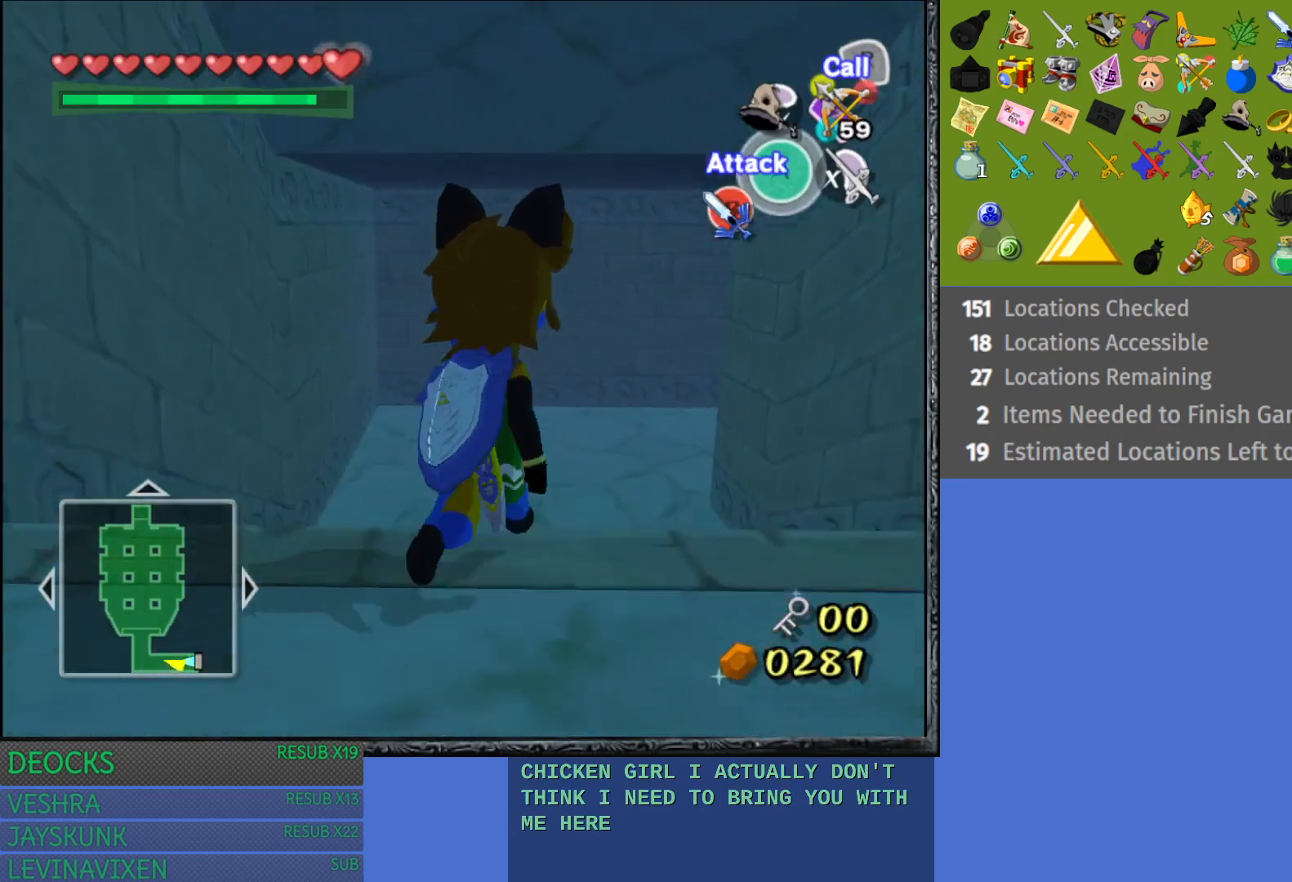
{"buttons": [], "left_stick": "up", "right_stick": "center", "events": [[83, "CROSS", "up"], [167, "left_stick", "up"], [183, "CROSS", "down"], [267, "CROSS", "up"], [350, "CROSS", "down"], [450, "CROSS", "up"]]}
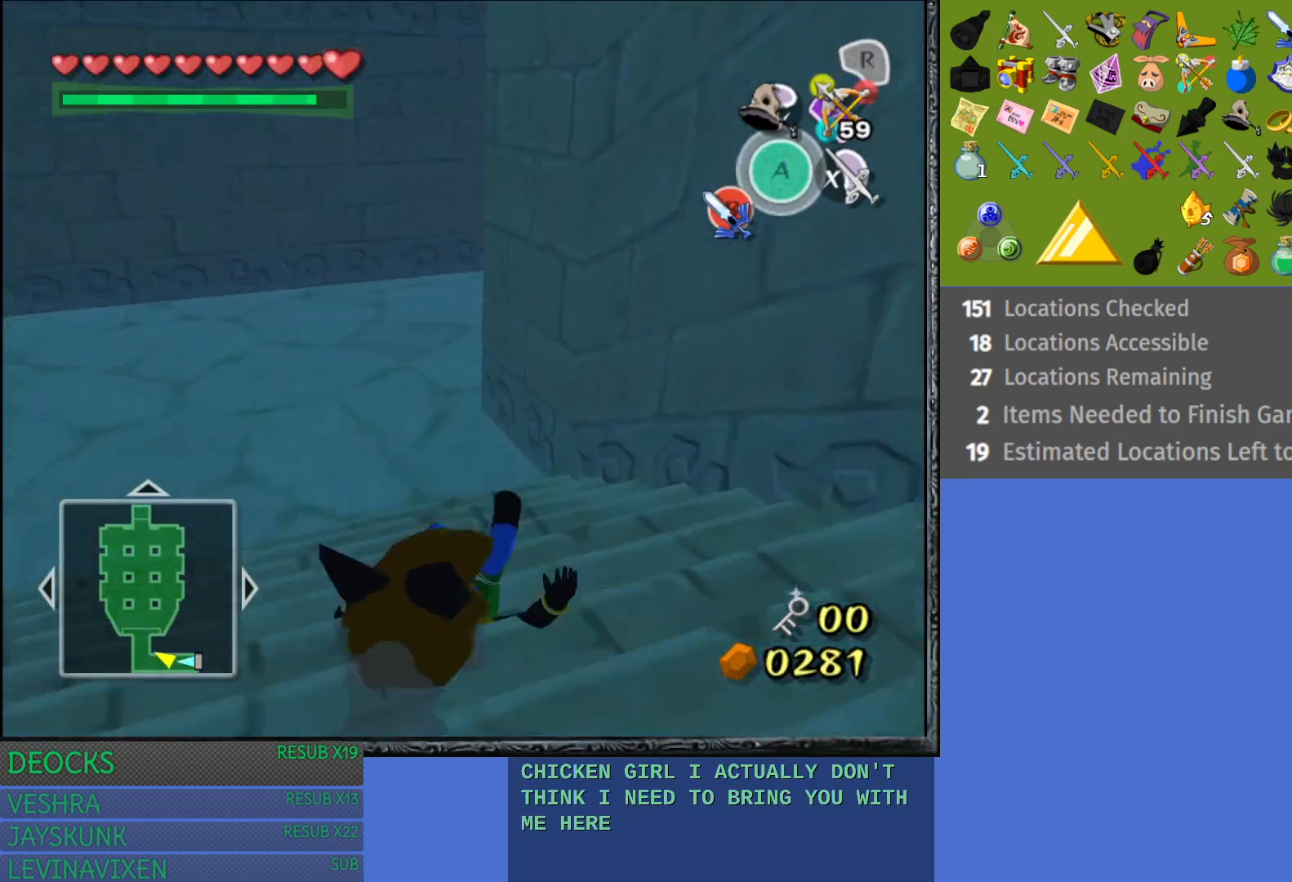
{"buttons": [], "left_stick": "up", "right_stick": "center", "events": []}
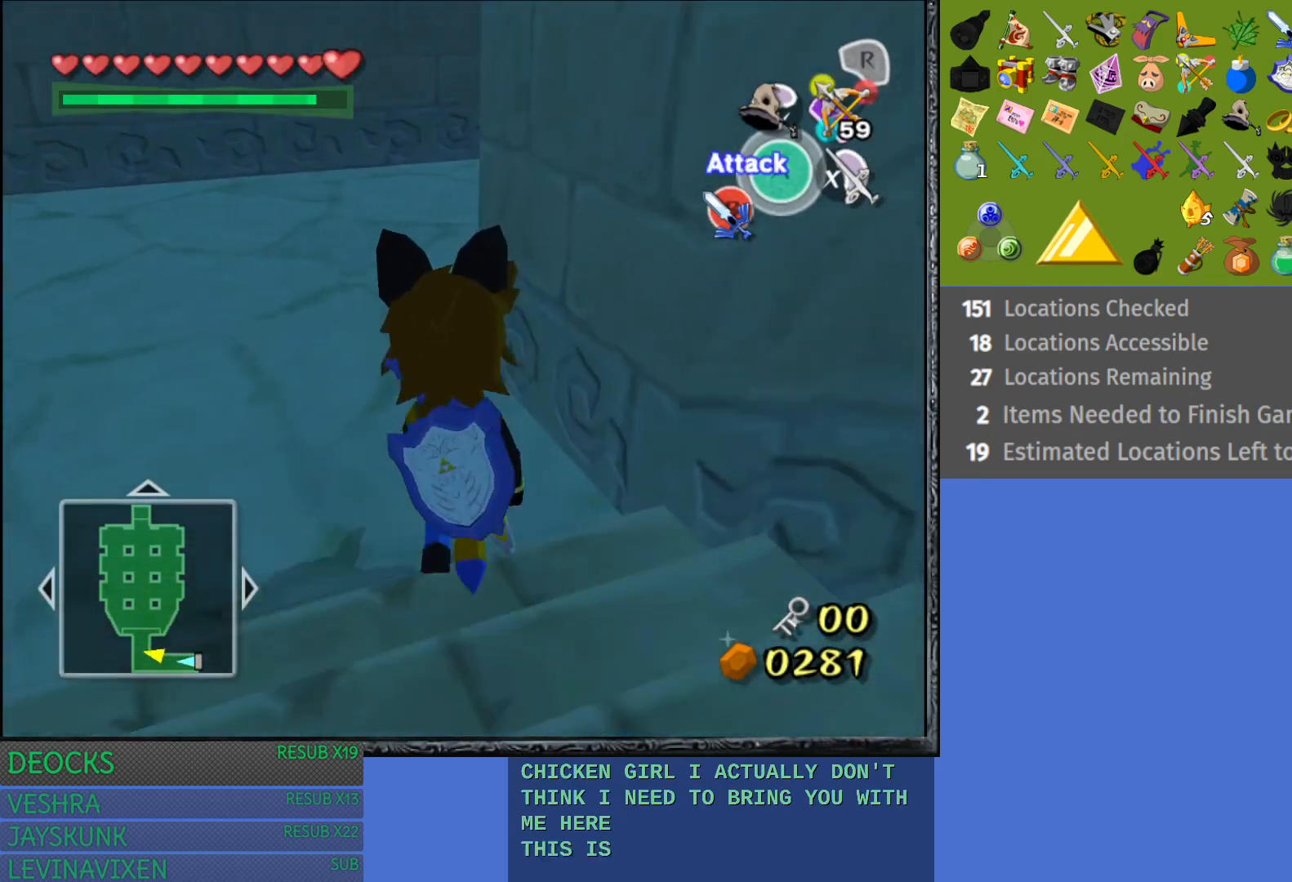
{"buttons": [], "left_stick": "up", "right_stick": "center", "events": []}
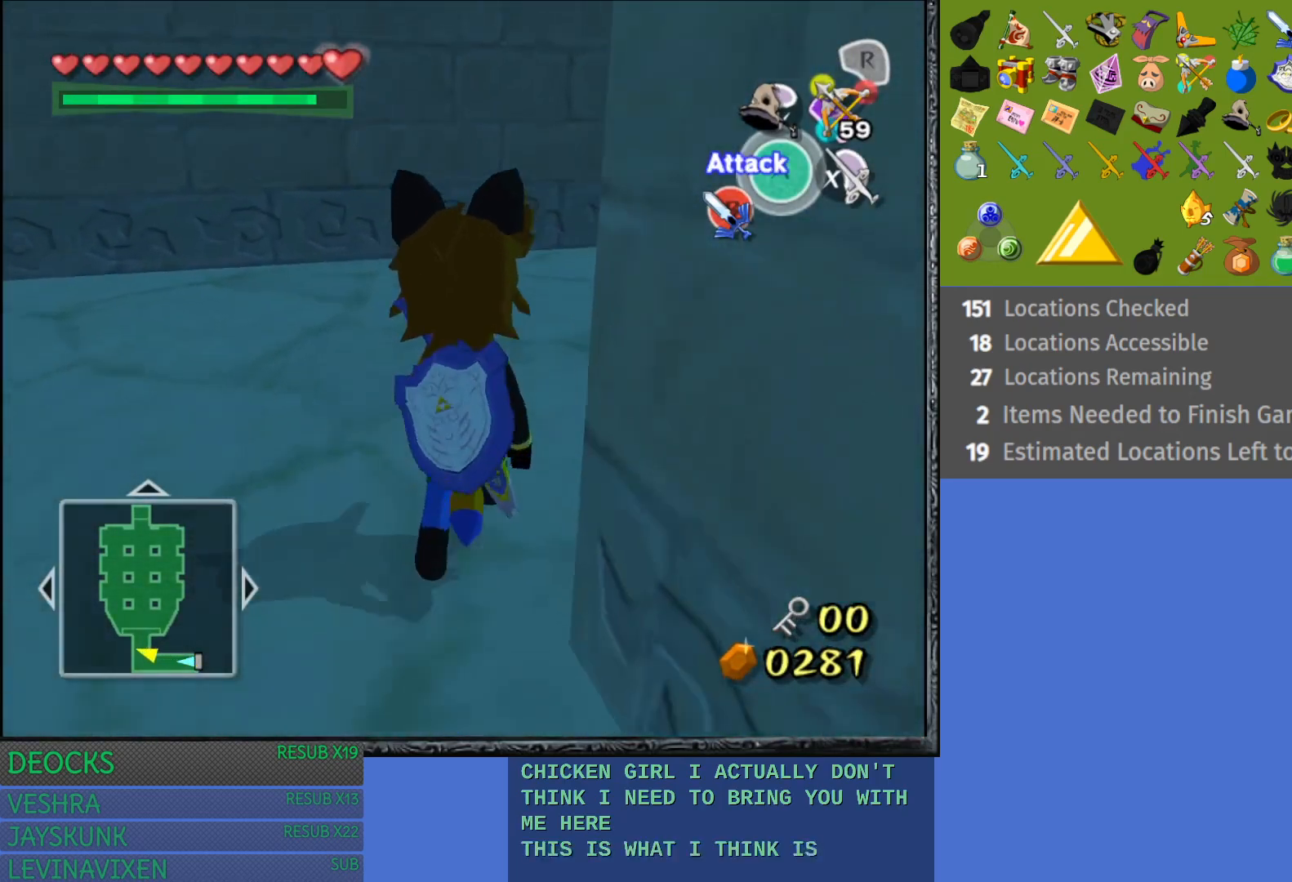
{"buttons": [], "left_stick": "up-right", "right_stick": "center", "events": [[283, "left_stick", "up-right"]]}
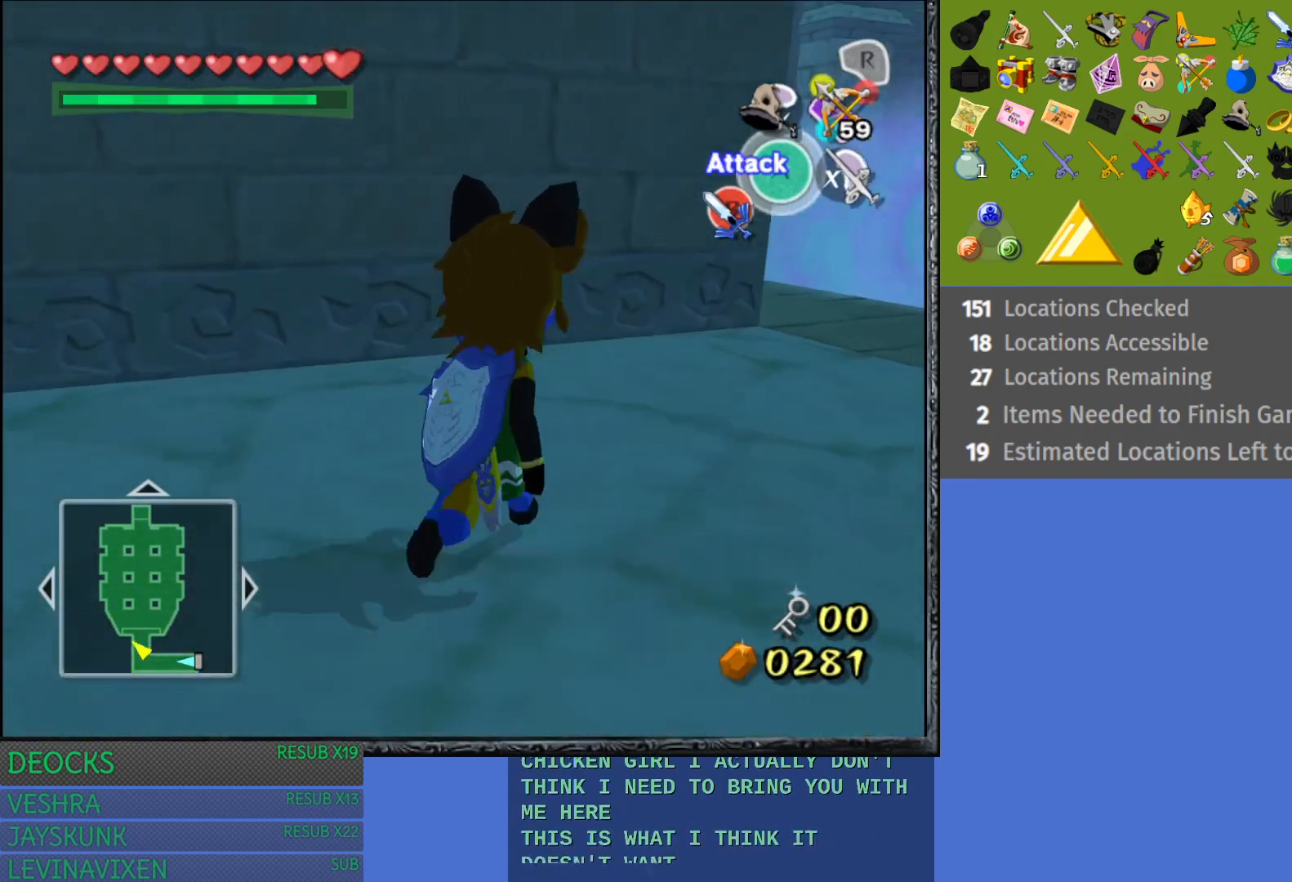
{"buttons": [], "left_stick": "up", "right_stick": "center", "events": [[400, "left_stick", "up"]]}
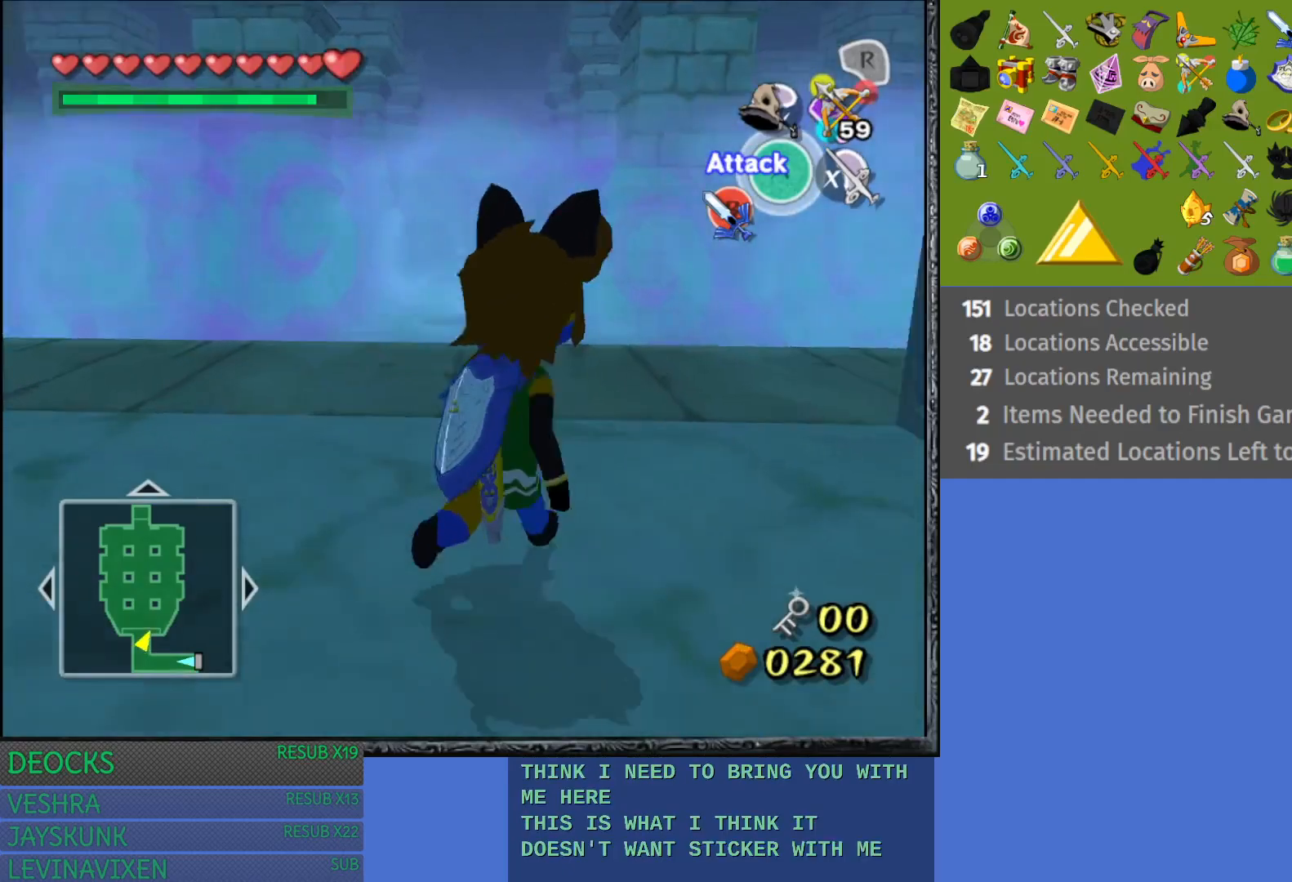
{"buttons": [], "left_stick": "up-left", "right_stick": "center", "events": [[83, "left_stick", "up-left"]]}
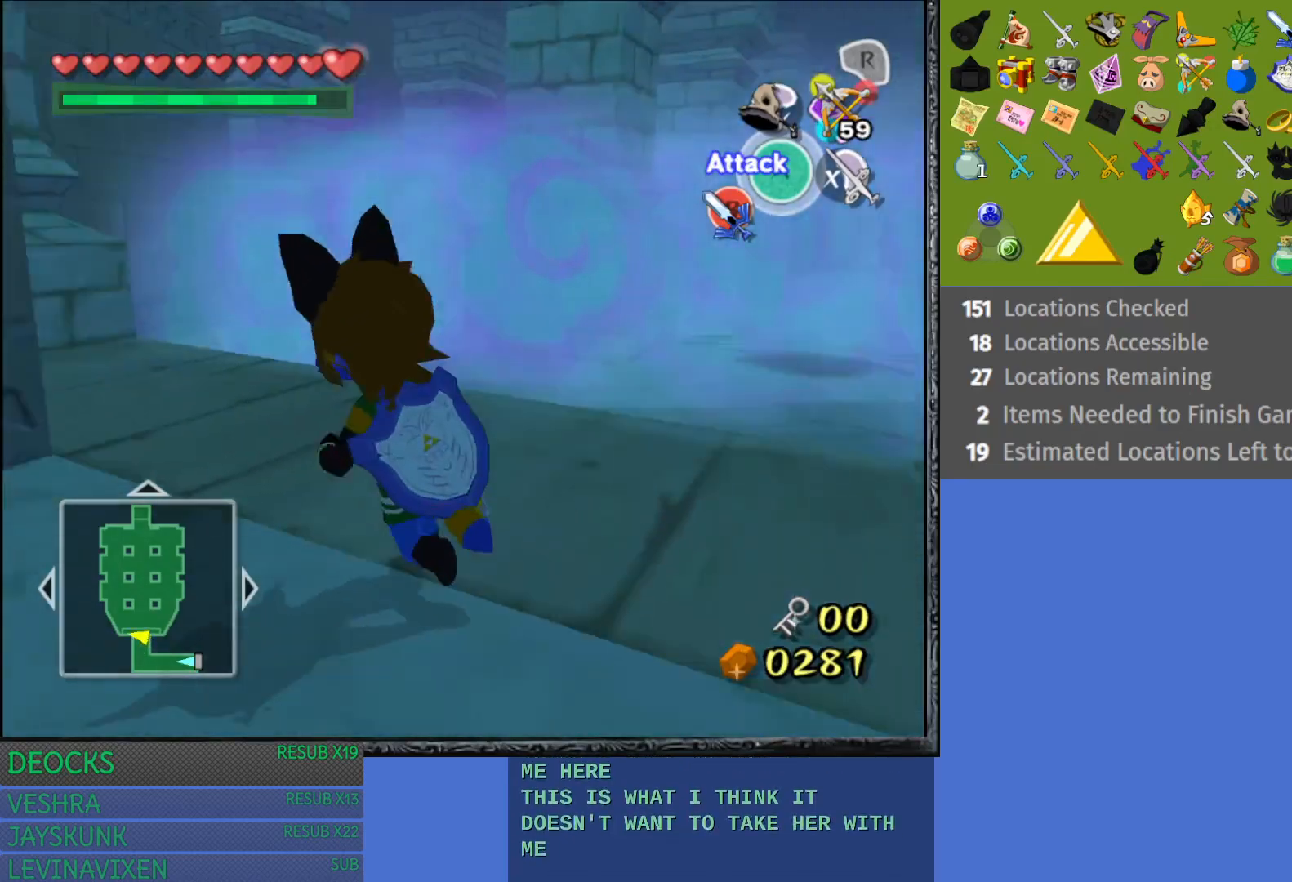
{"buttons": [], "left_stick": "up-right", "right_stick": "center", "events": [[167, "left_stick", "up"], [467, "left_stick", "up-right"]]}
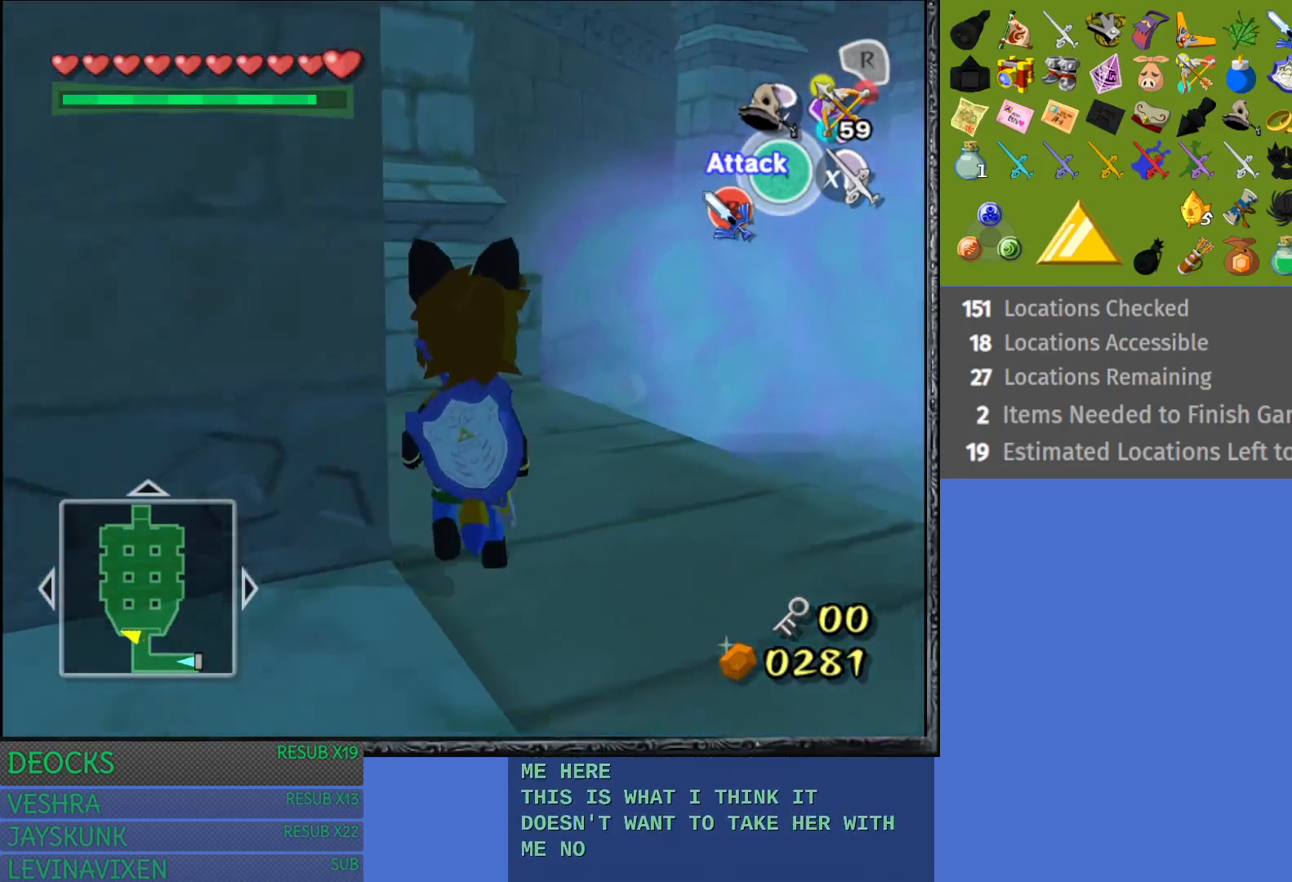
{"buttons": [], "left_stick": "up", "right_stick": "center", "events": [[433, "left_stick", "up"]]}
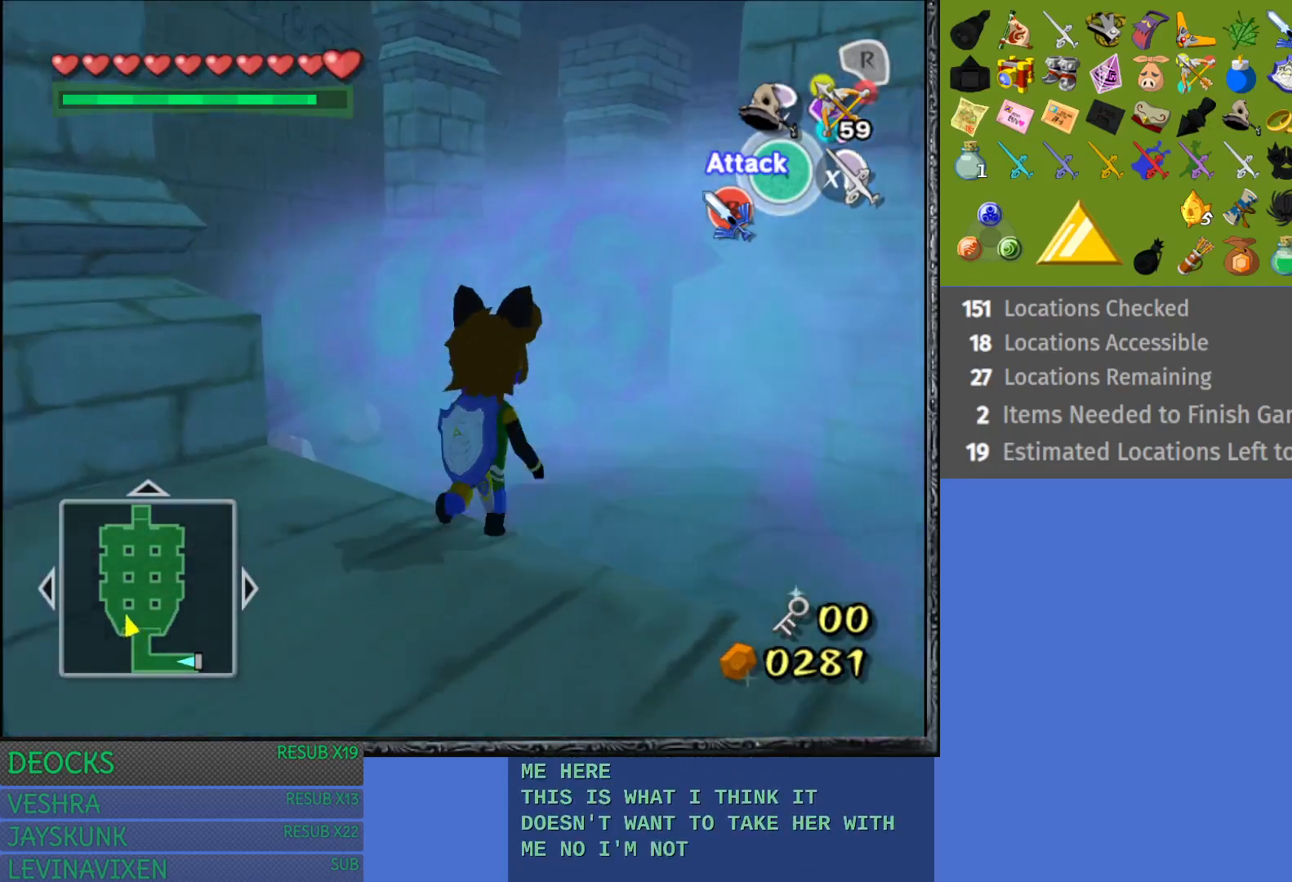
{"buttons": [], "left_stick": "up", "right_stick": "center", "events": []}
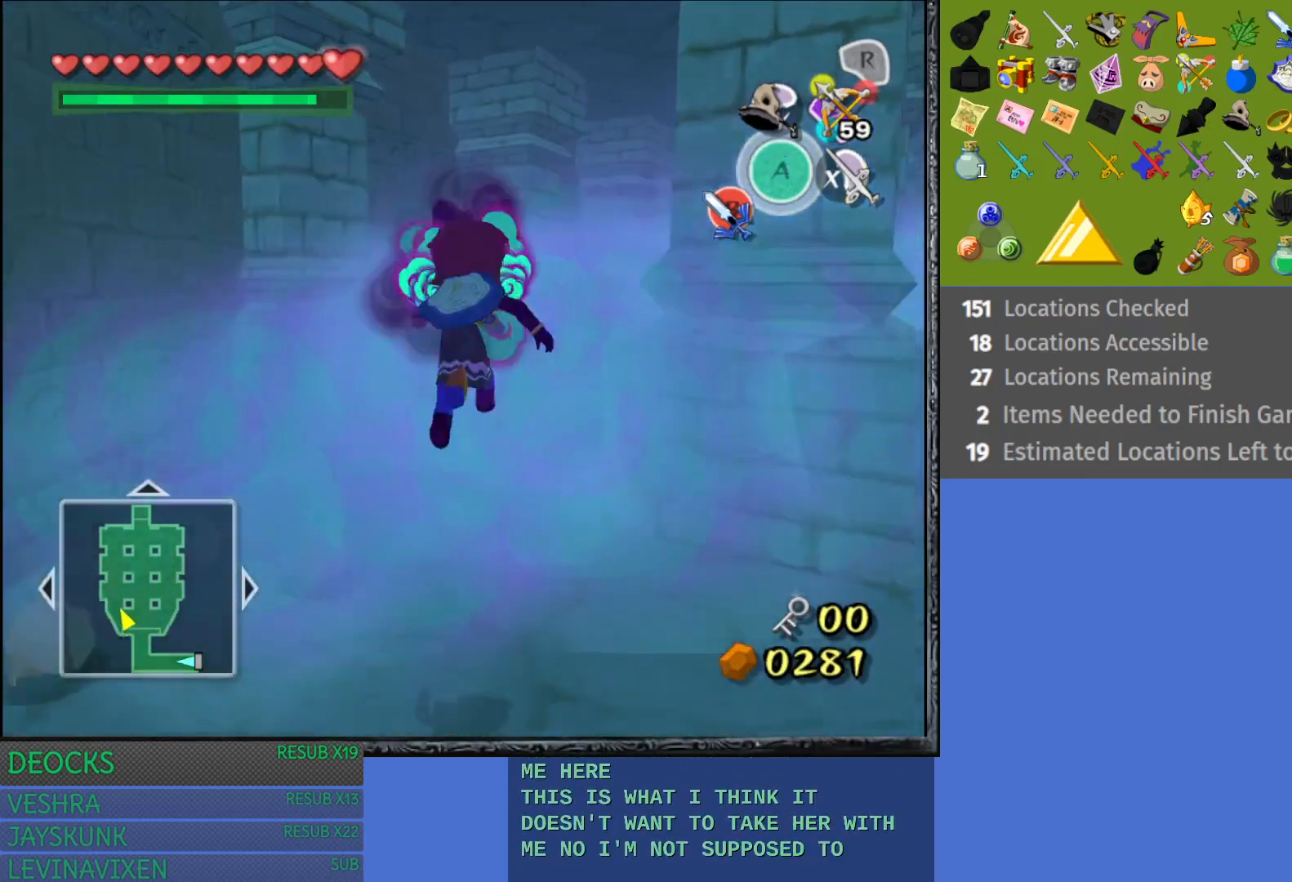
{"buttons": [], "left_stick": "up", "right_stick": "center", "events": []}
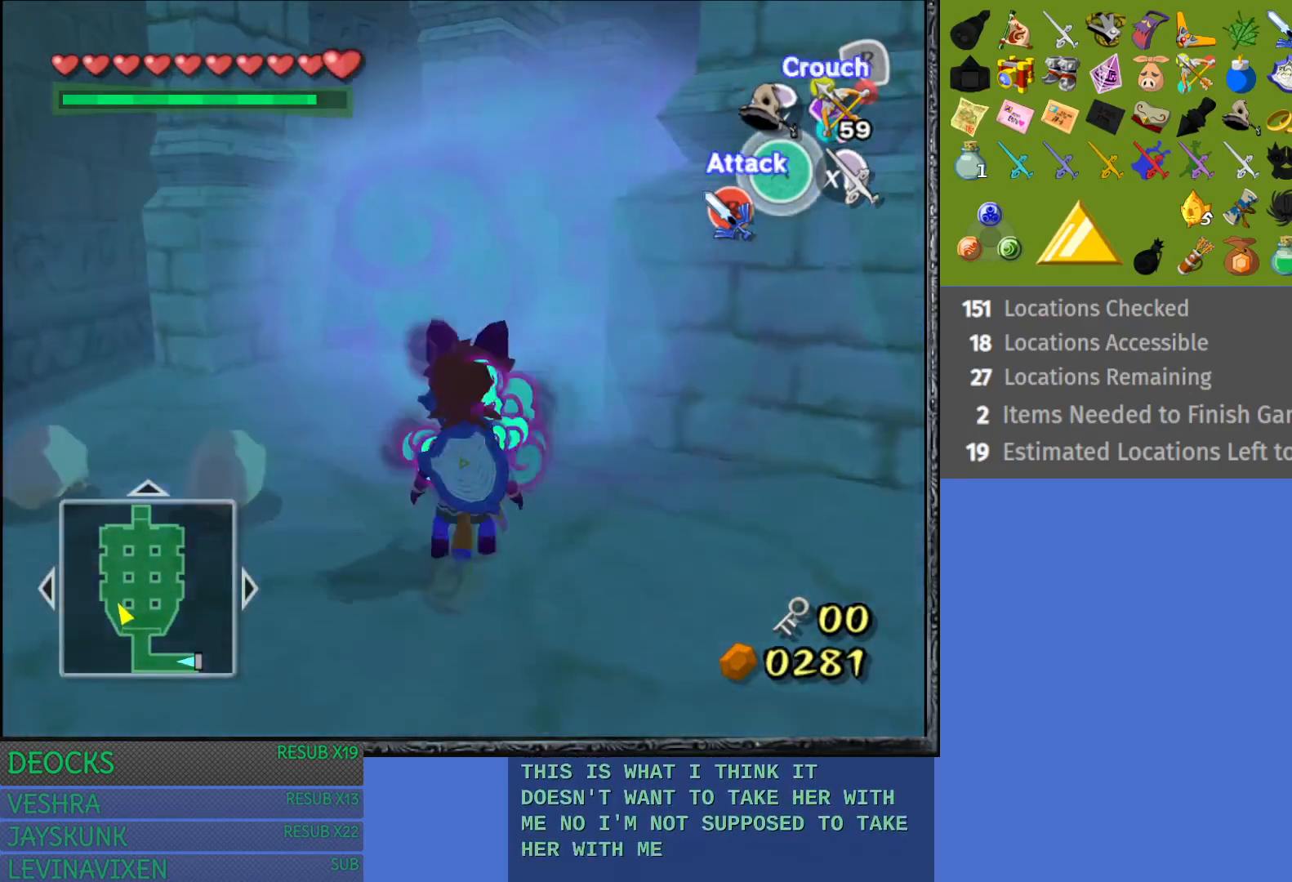
{"buttons": ["CROSS"], "left_stick": "up", "right_stick": "center", "events": [[17, "CROSS", "down"], [150, "CROSS", "up"], [250, "CROSS", "down"], [383, "CROSS", "up"], [467, "CROSS", "down"]]}
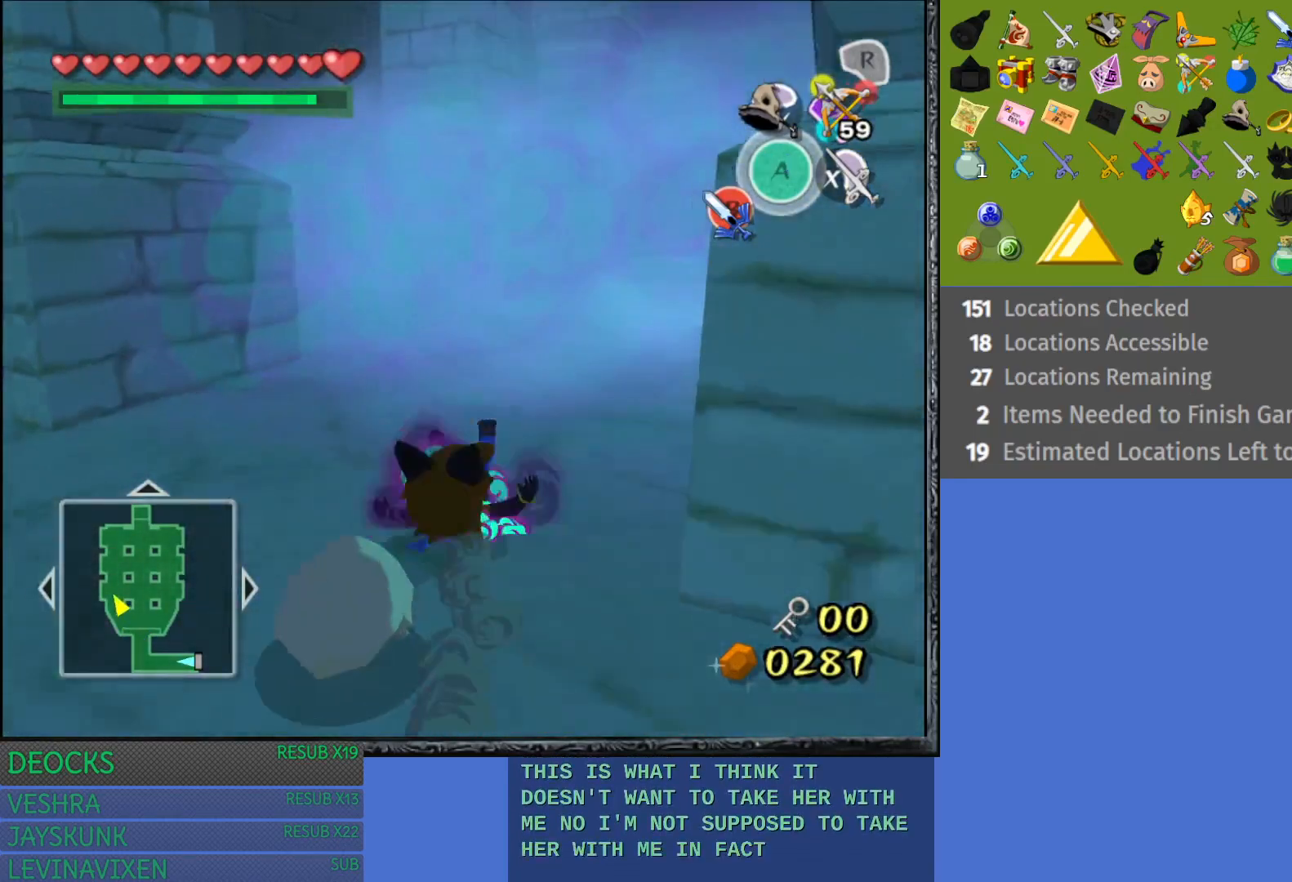
{"buttons": [], "left_stick": "up-right", "right_stick": "center", "events": [[67, "CROSS", "up"], [167, "CROSS", "down"], [250, "CROSS", "up"], [333, "CROSS", "down"], [433, "CROSS", "up"], [450, "left_stick", "up-right"]]}
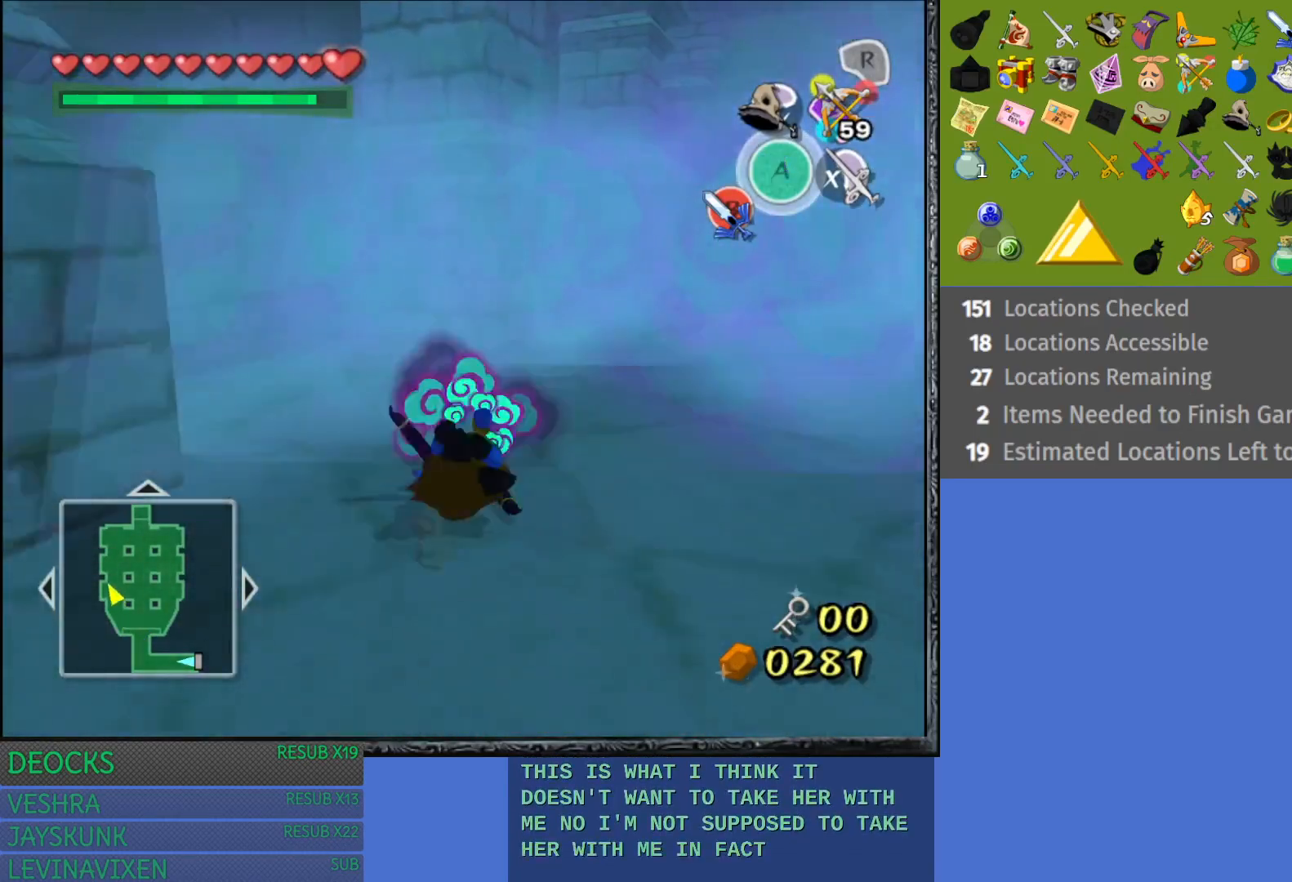
{"buttons": [], "left_stick": "up-right", "right_stick": "center", "events": [[17, "CROSS", "down"], [117, "CROSS", "up"], [200, "CROSS", "down"], [300, "CROSS", "up"], [433, "CROSS", "down"], [500, "CROSS", "up"]]}
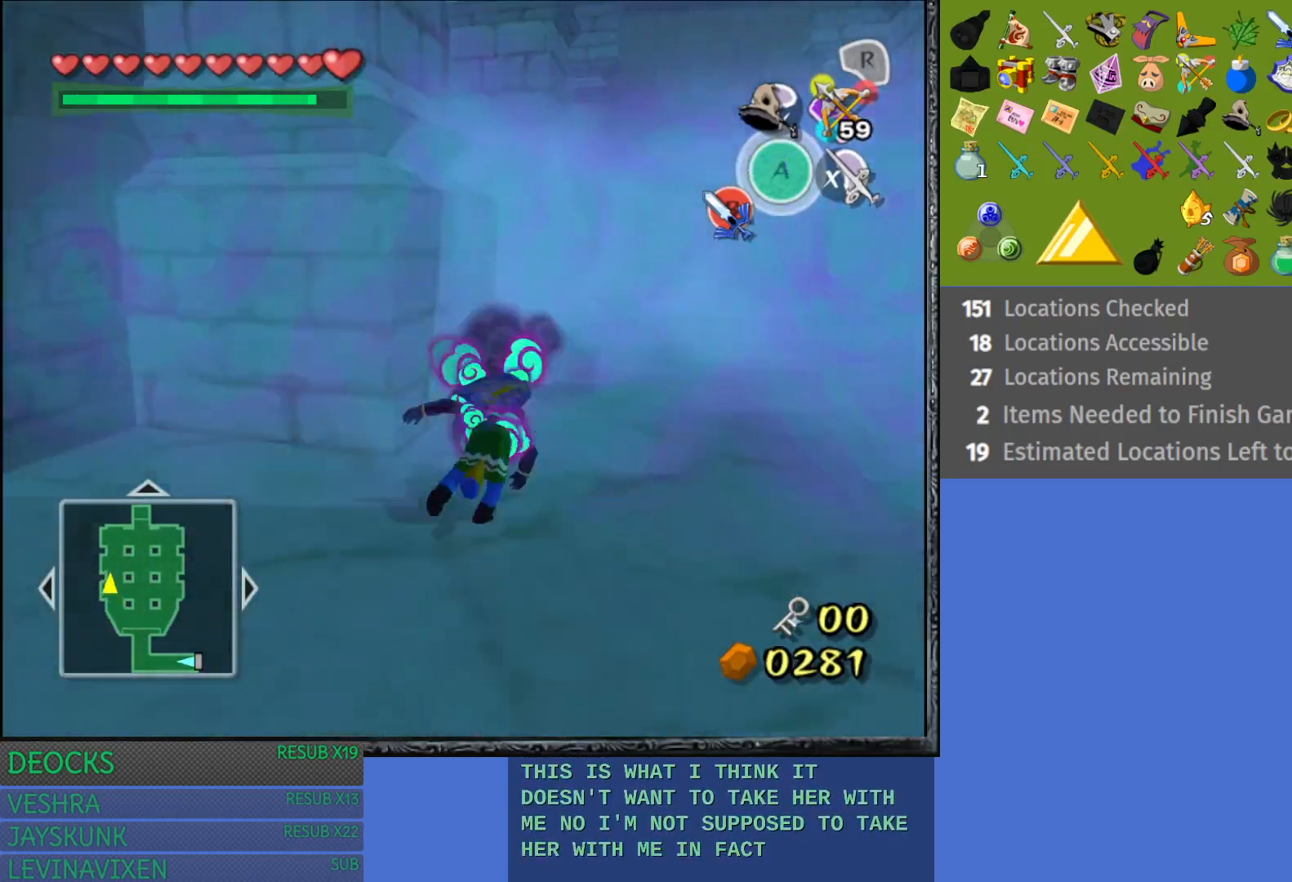
{"buttons": ["CROSS"], "left_stick": "up", "right_stick": "center", "events": [[67, "CROSS", "down"], [133, "left_stick", "up"], [183, "CROSS", "up"], [283, "CROSS", "down"], [350, "CROSS", "up"], [450, "CROSS", "down"]]}
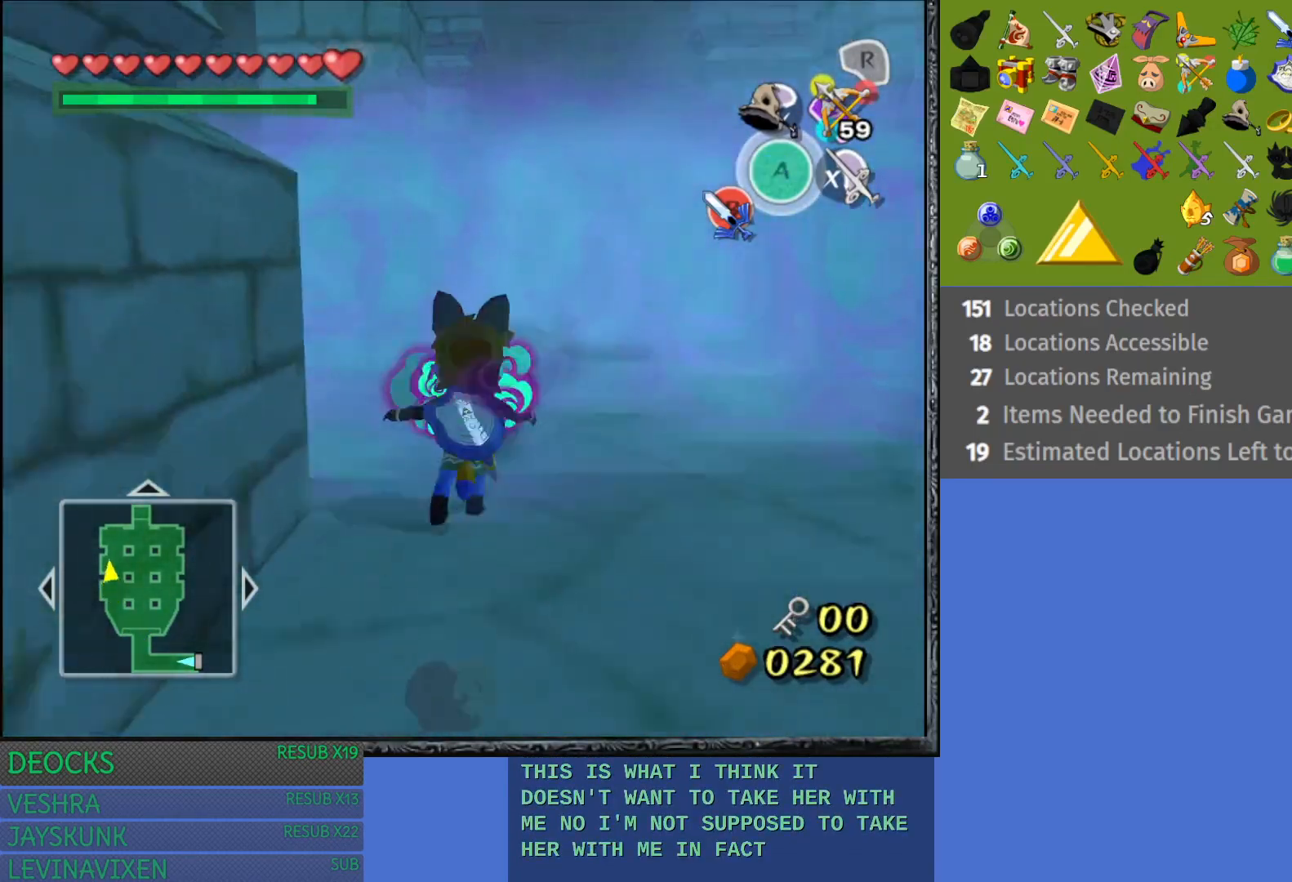
{"buttons": [], "left_stick": "up", "right_stick": "center", "events": [[50, "CROSS", "up"], [167, "CROSS", "down"], [233, "CROSS", "up"], [350, "CROSS", "down"], [433, "CROSS", "up"]]}
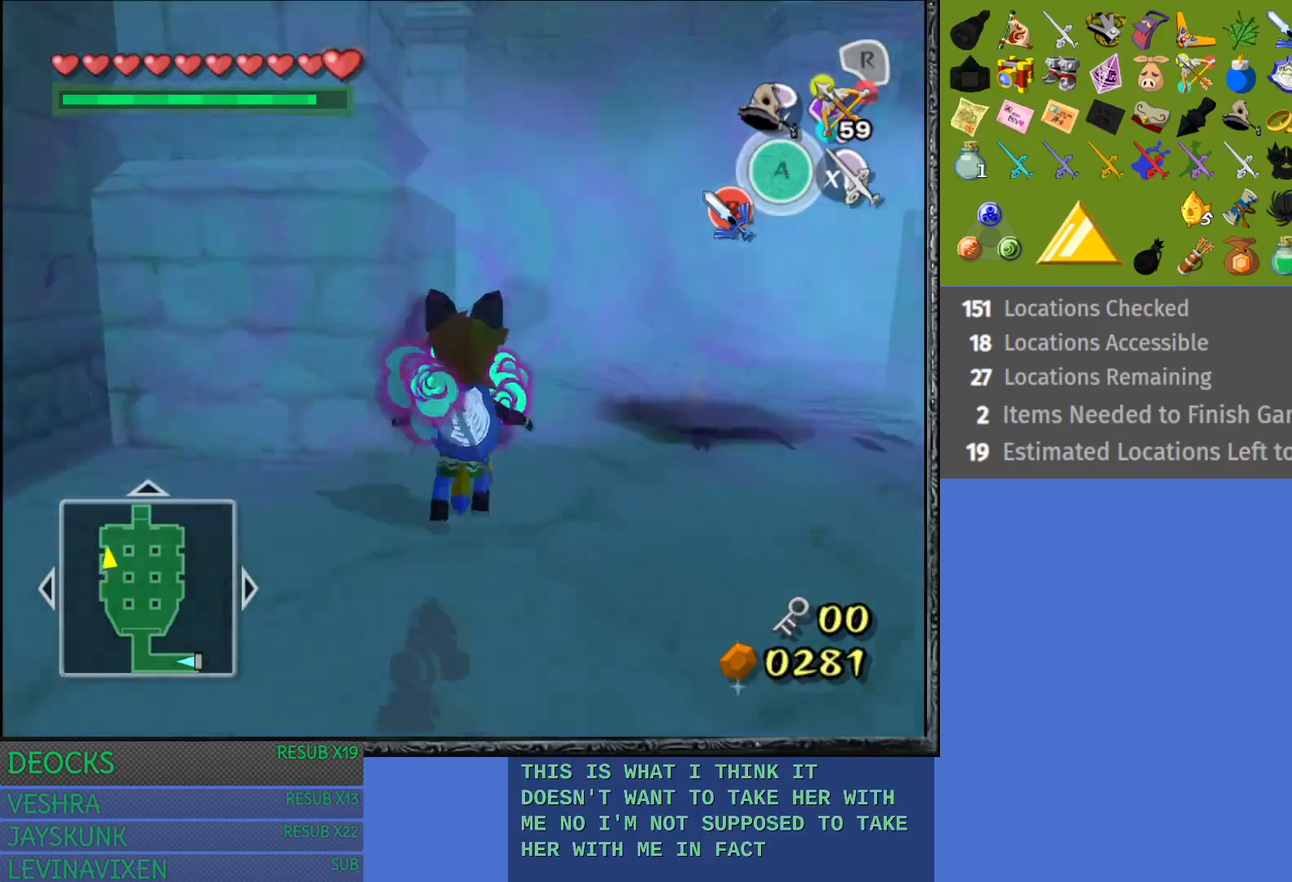
{"buttons": [], "left_stick": "up", "right_stick": "center", "events": [[17, "CROSS", "down"], [100, "CROSS", "up"], [217, "CROSS", "down"], [300, "CROSS", "up"], [417, "CROSS", "down"], [500, "CROSS", "up"]]}
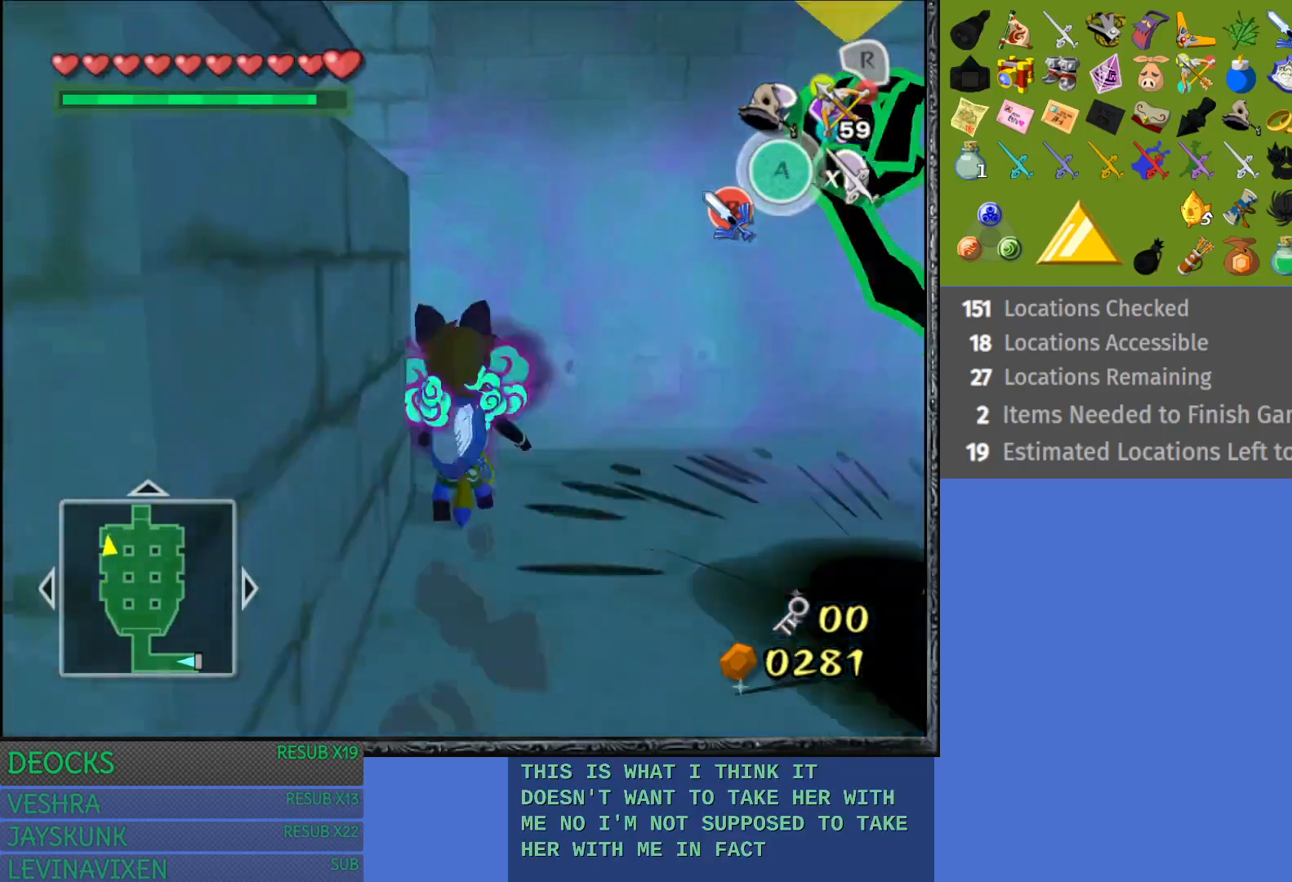
{"buttons": [], "left_stick": "up-right", "right_stick": "center", "events": [[67, "left_stick", "up-right"], [100, "CROSS", "down"], [200, "CROSS", "up"], [283, "CROSS", "down"], [400, "CROSS", "up"]]}
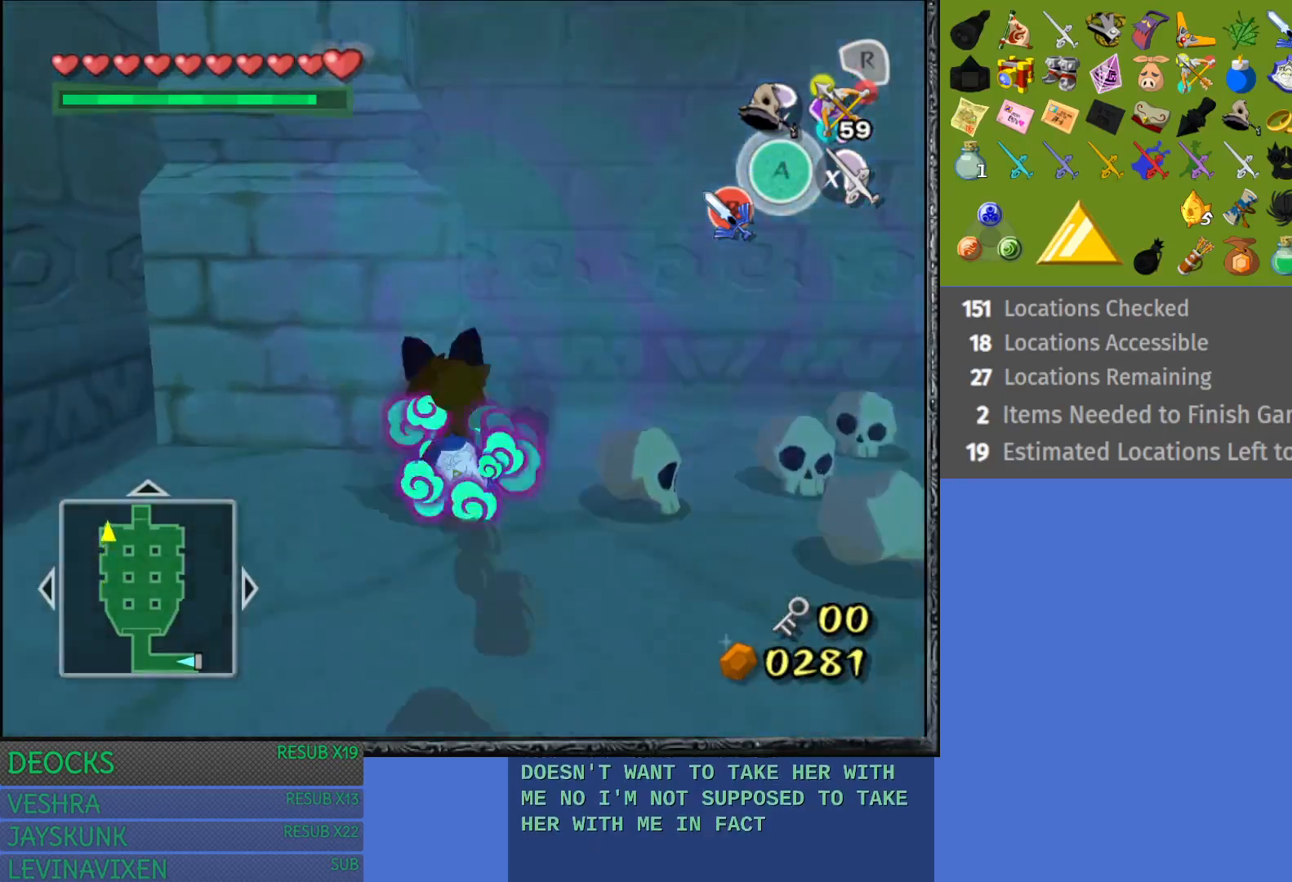
{"buttons": [], "left_stick": "up-right", "right_stick": "center", "events": [[200, "left_stick", "right"], [450, "left_stick", "up-right"]]}
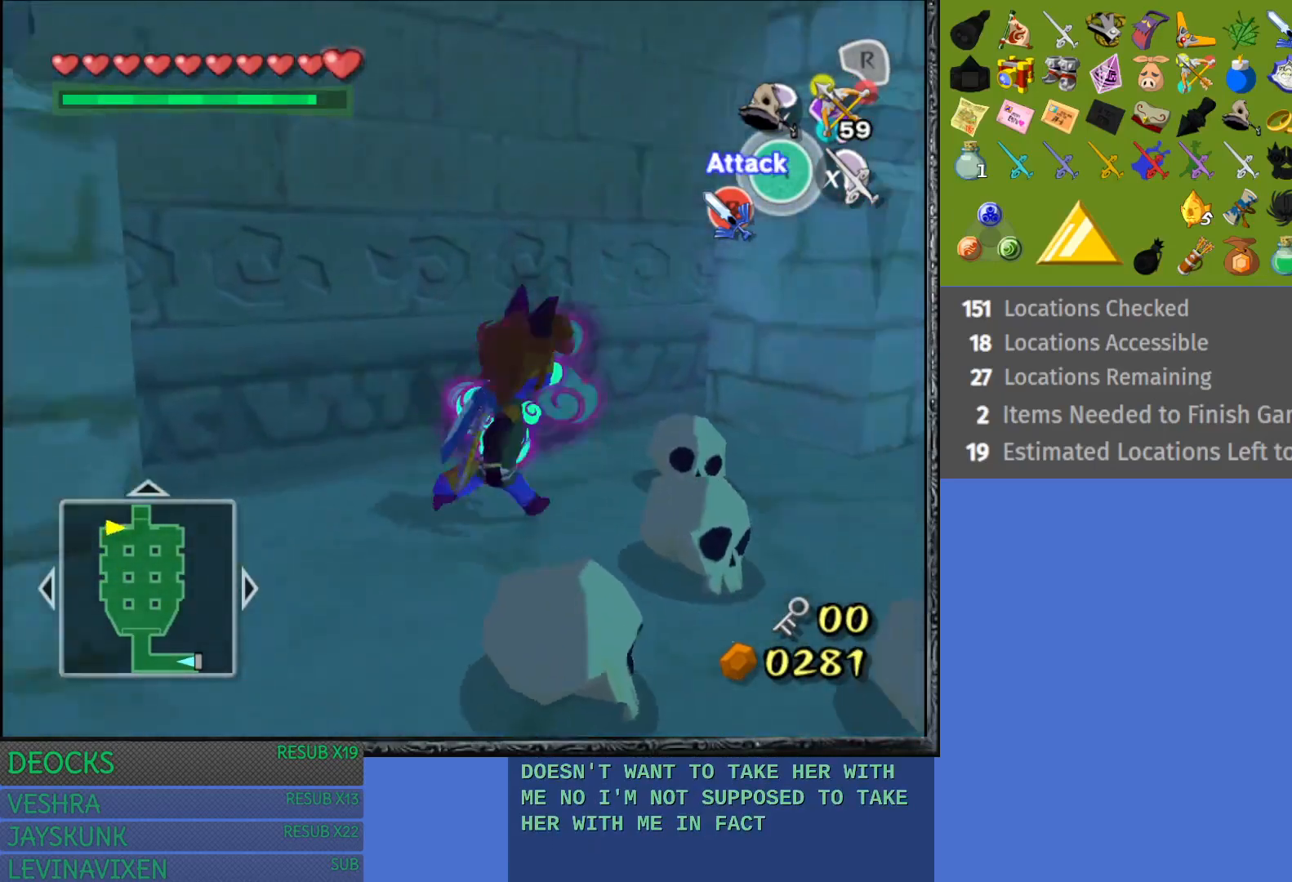
{"buttons": [], "left_stick": "right", "right_stick": "center", "events": [[367, "left_stick", "right"]]}
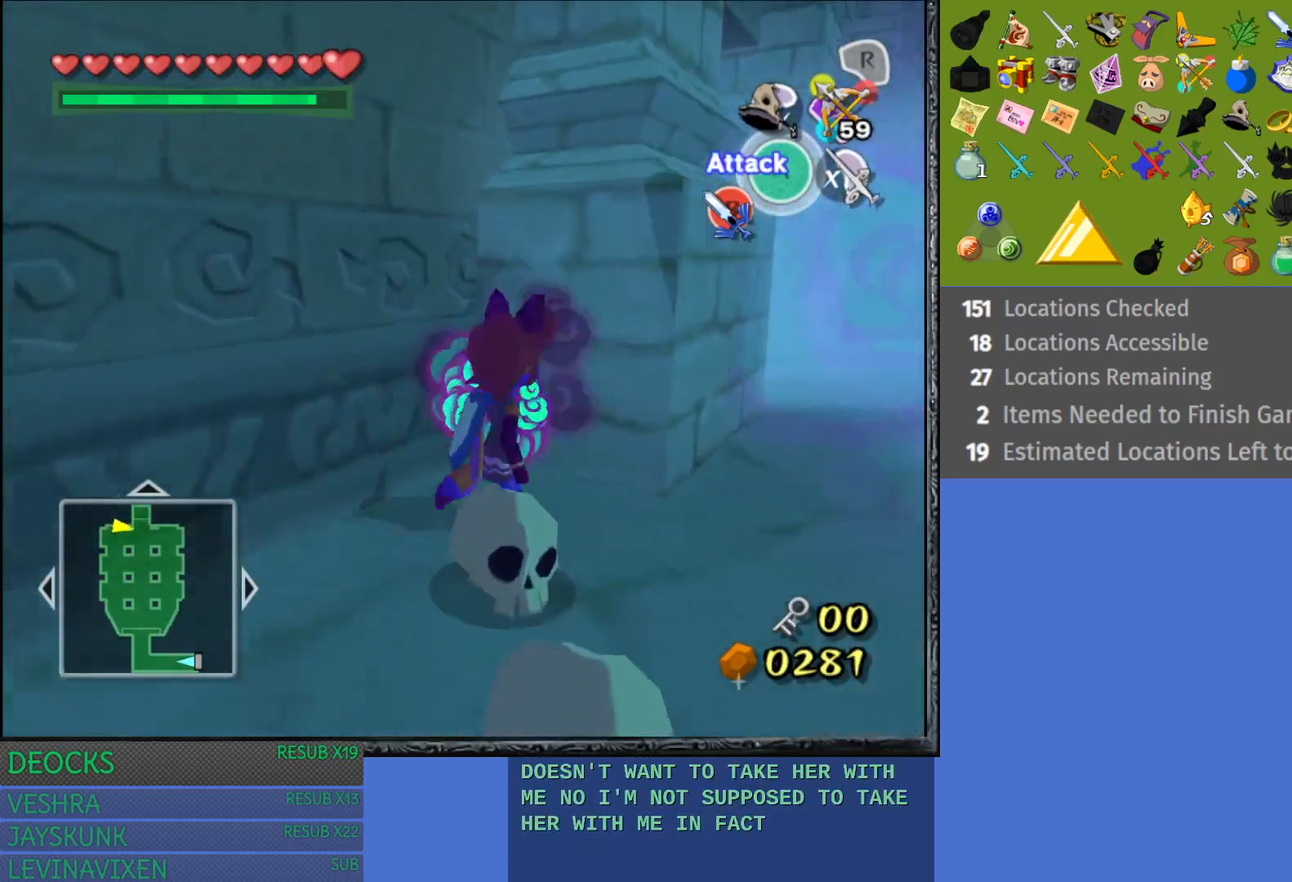
{"buttons": ["CROSS"], "left_stick": "up", "right_stick": "center", "events": [[200, "left_stick", "up-right"], [300, "left_stick", "up"], [467, "CROSS", "down"]]}
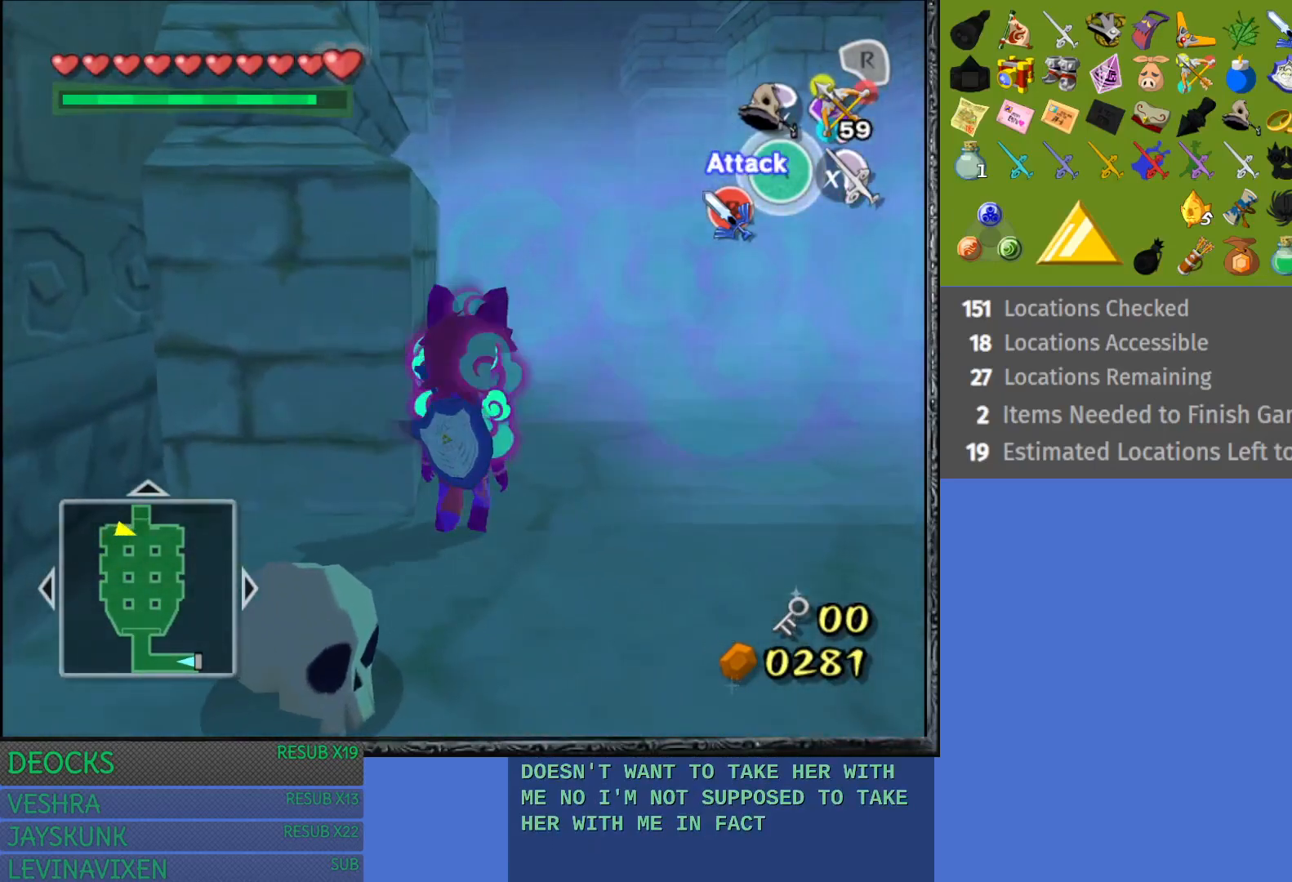
{"buttons": [], "left_stick": "up", "right_stick": "center", "events": [[117, "CROSS", "up"]]}
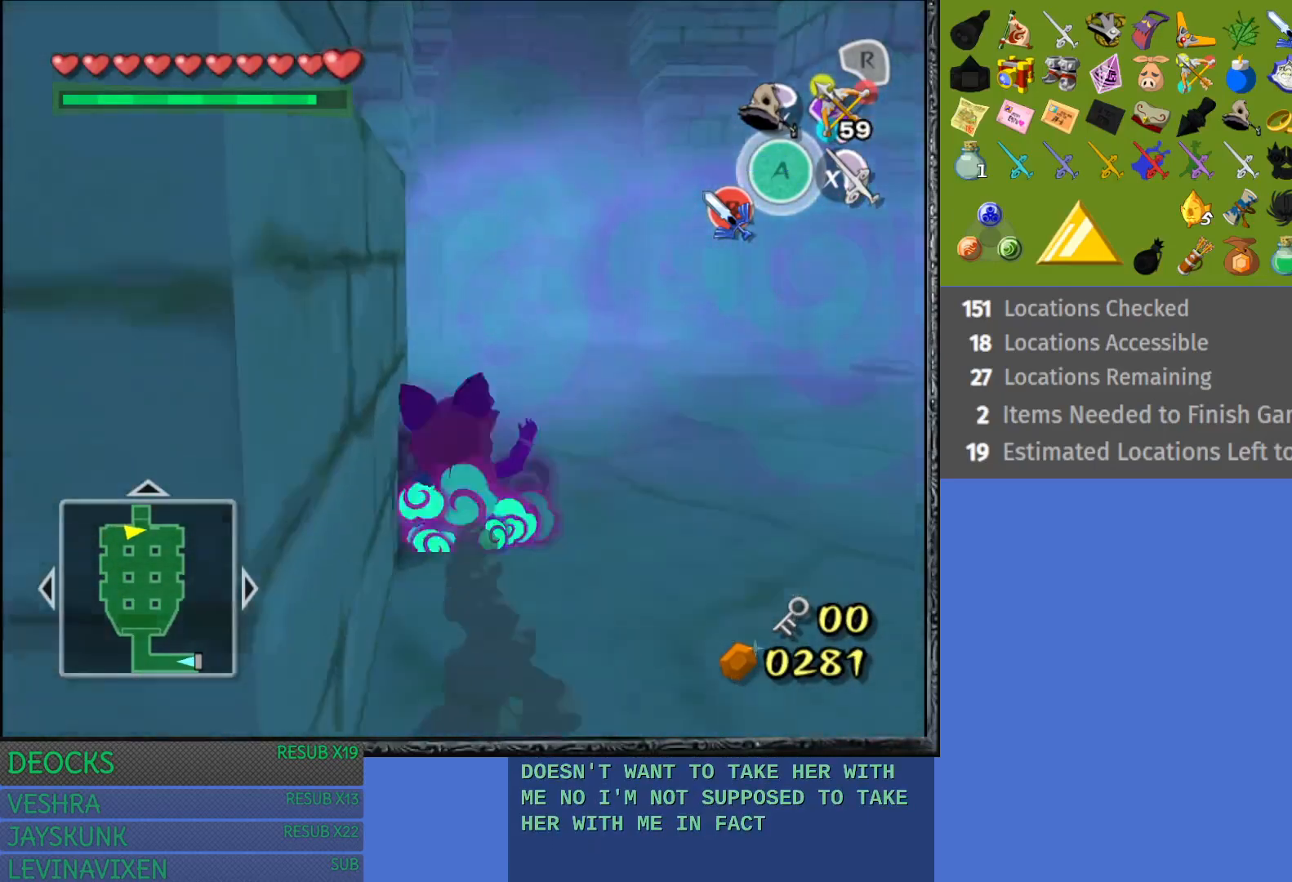
{"buttons": [], "left_stick": "up-left", "right_stick": "center", "events": [[83, "left_stick", "up-left"]]}
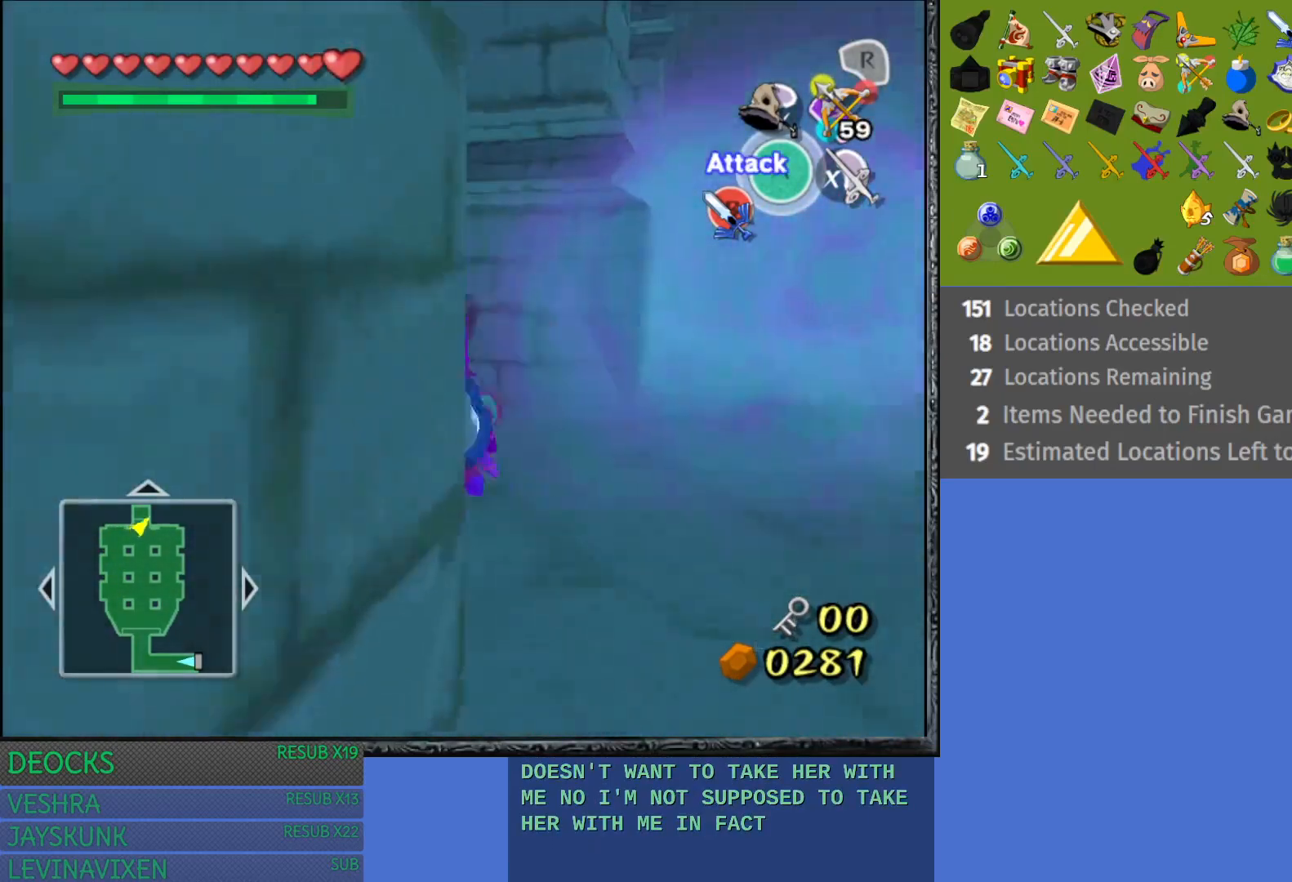
{"buttons": [], "left_stick": "up-left", "right_stick": "center", "events": []}
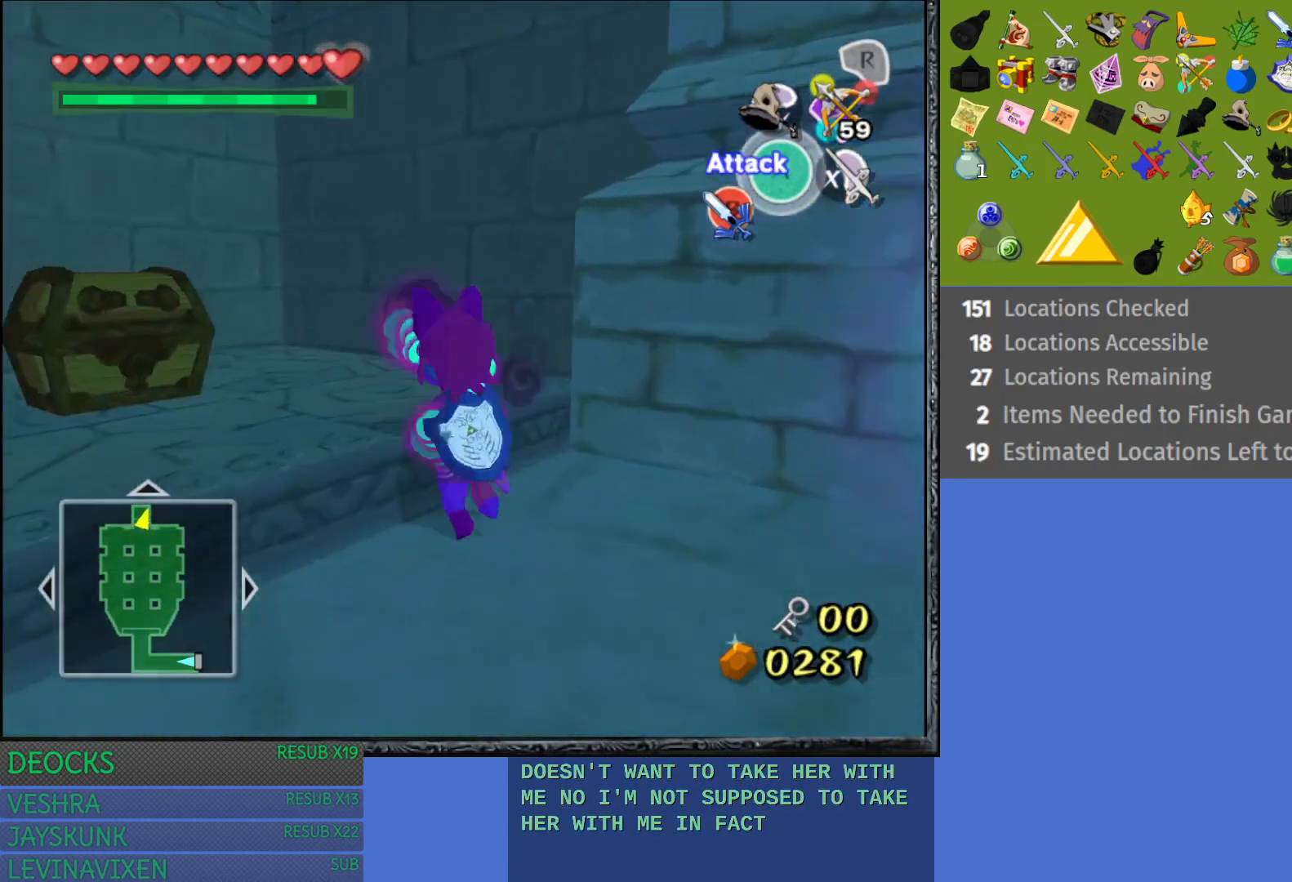
{"buttons": [], "left_stick": "left", "right_stick": "center", "events": [[433, "left_stick", "left"]]}
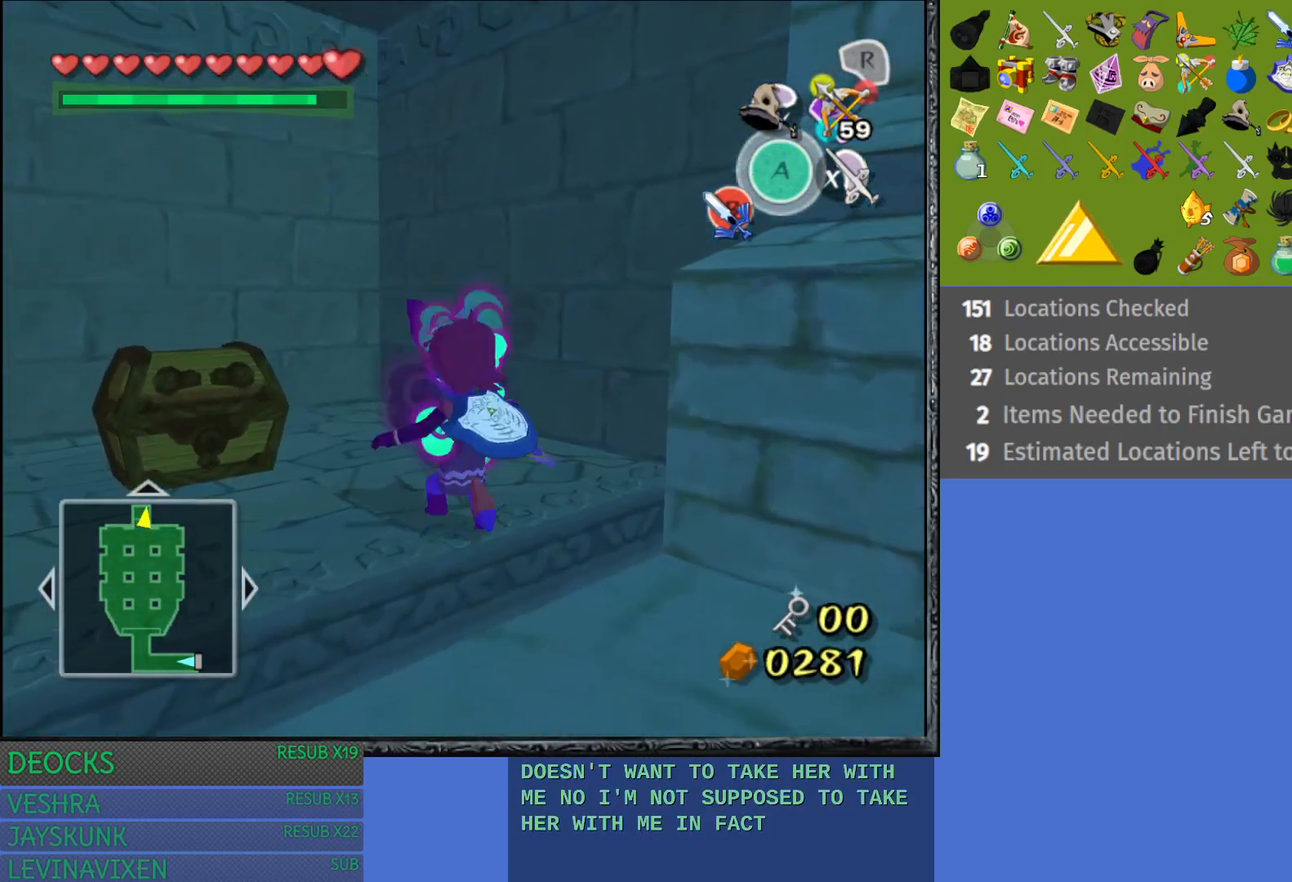
{"buttons": [], "left_stick": "up-left", "right_stick": "center", "events": [[217, "left_stick", "up-left"]]}
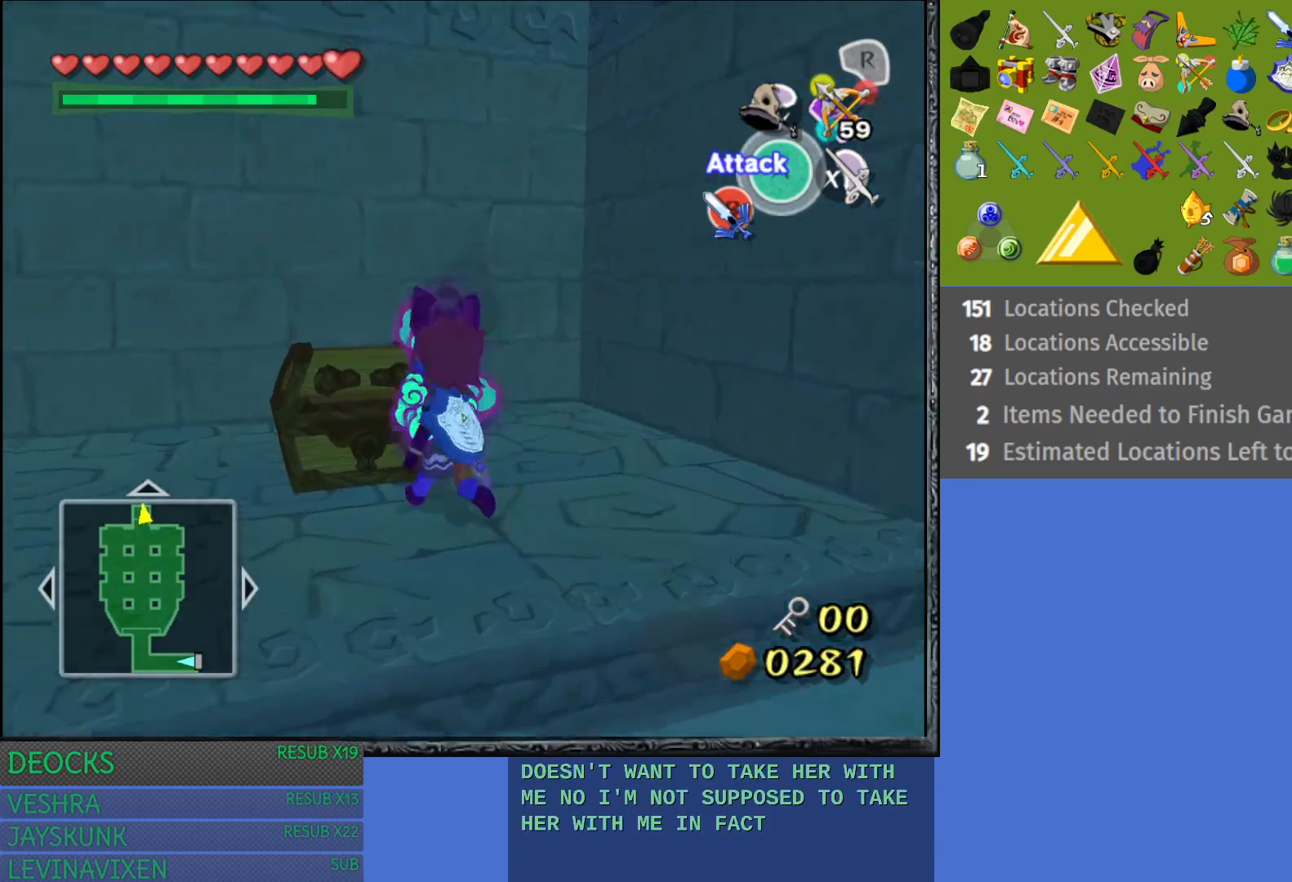
{"buttons": ["CROSS"], "left_stick": "center", "right_stick": "center", "events": [[50, "CROSS", "down"], [83, "left_stick", "center"], [183, "CROSS", "up"], [267, "CROSS", "down"], [383, "CROSS", "up"], [467, "CROSS", "down"]]}
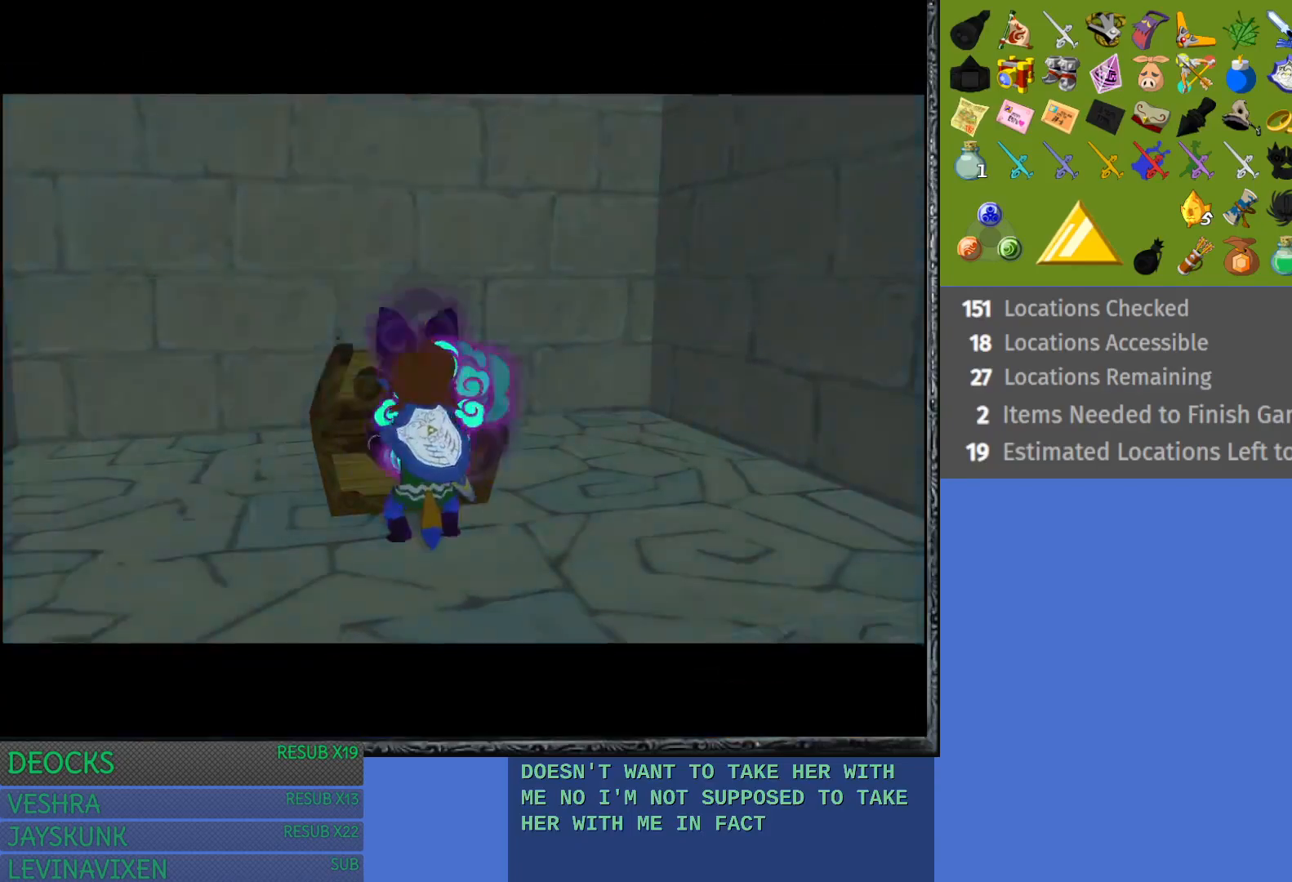
{"buttons": [], "left_stick": "center", "right_stick": "center", "events": [[17, "CROSS", "up"]]}